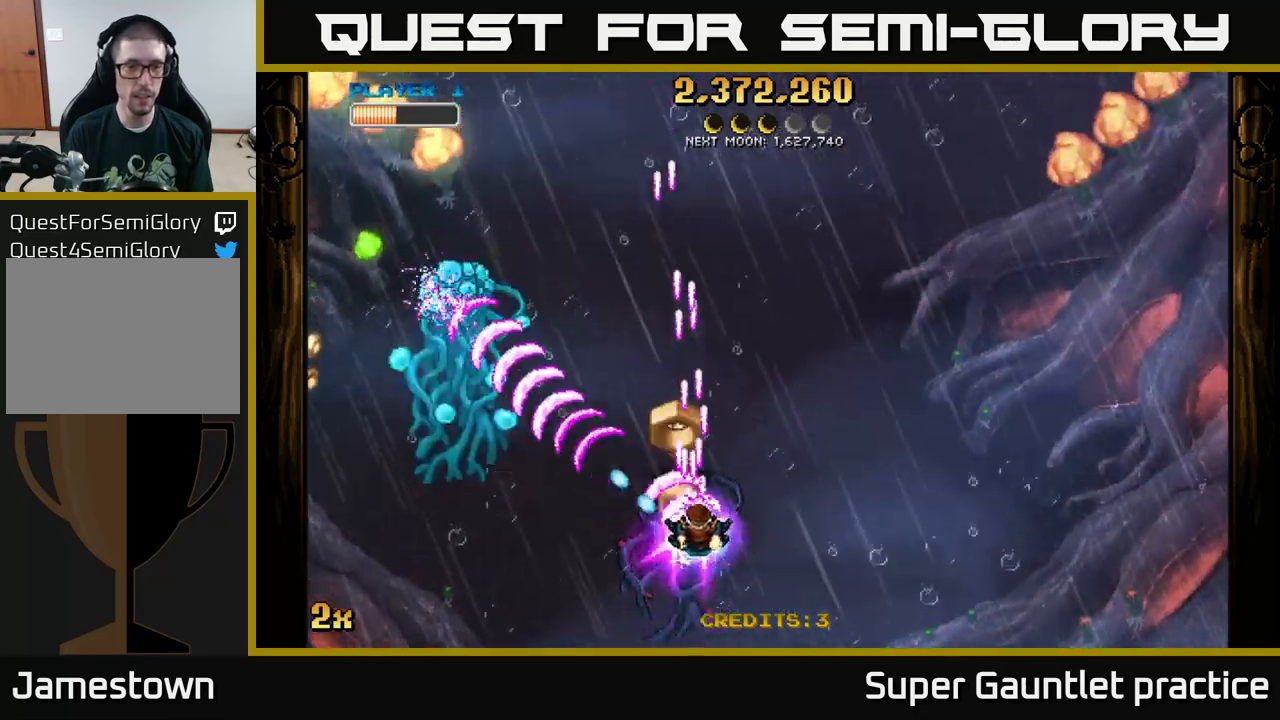
Gameplay with a controller (Xbox layout); each line is a JSON object with the inputs held at the frame after it. "events" lists button and stick changes between this image and that frame as [ms after this image, input, new state], when the widget could be followed in between. Not read: right_stick.
{"buttons": ["A", "X"], "left_stick": "up-left", "events": [[16, "left_stick", "up-right"], [66, "X", "up"], [133, "A", "up"], [183, "A", "down"], [233, "left_stick", "up-left"], [450, "X", "down"]]}
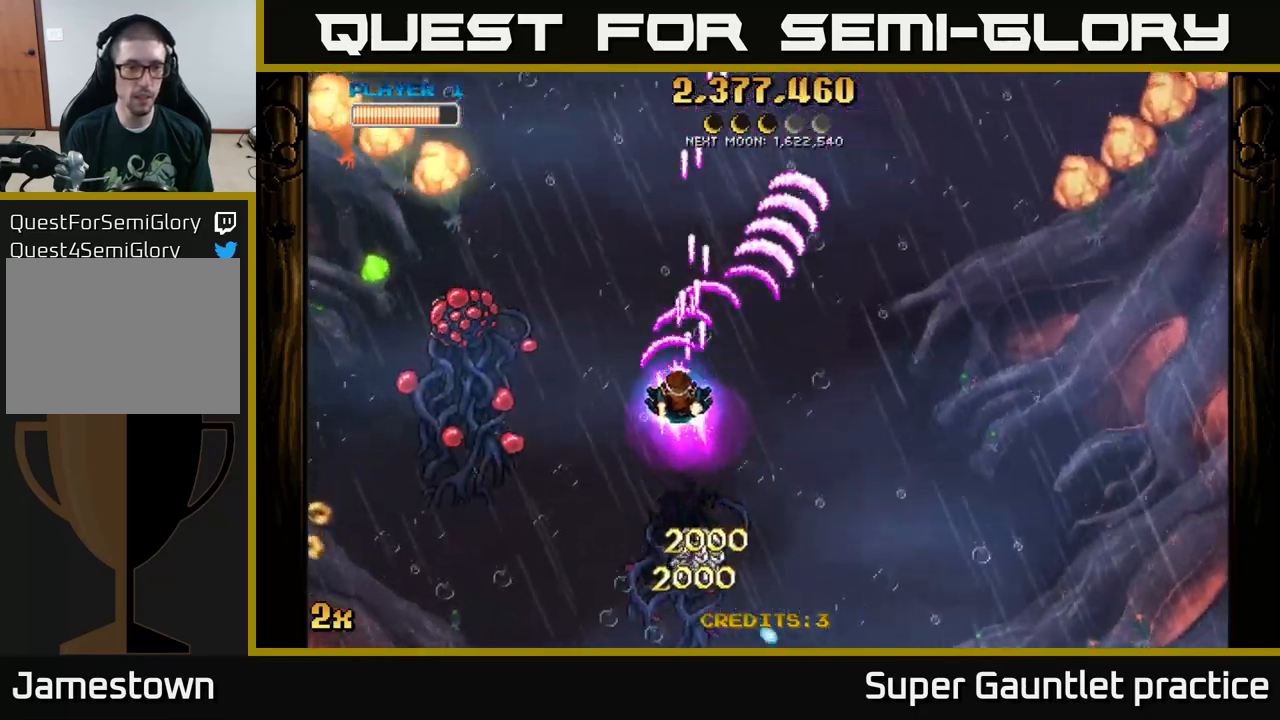
{"buttons": ["A"], "left_stick": "down", "events": [[33, "left_stick", "left"], [66, "X", "up"], [116, "A", "up"], [166, "A", "down"], [183, "left_stick", "right"], [366, "left_stick", "down-left"], [483, "left_stick", "down"]]}
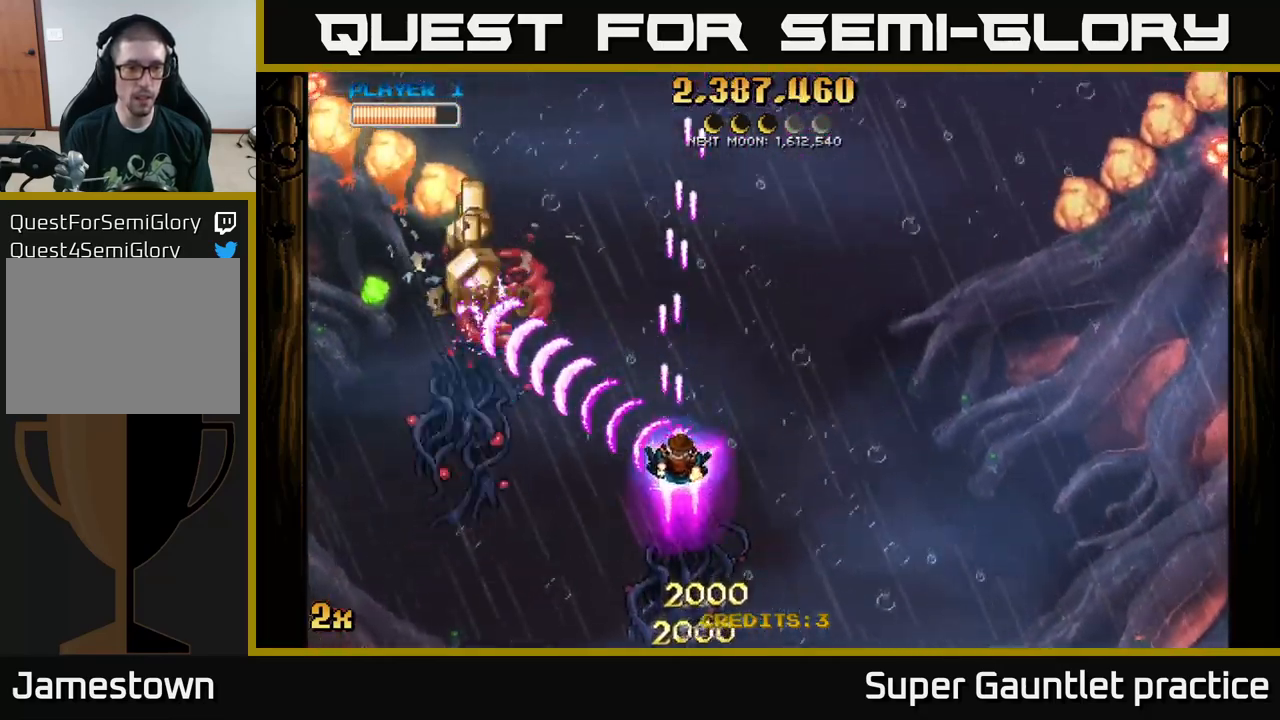
{"buttons": [], "left_stick": "down-left", "events": [[16, "left_stick", "down-left"], [50, "left_stick", "up-right"], [83, "X", "down"], [200, "X", "up"], [233, "A", "up"], [333, "left_stick", "down-left"]]}
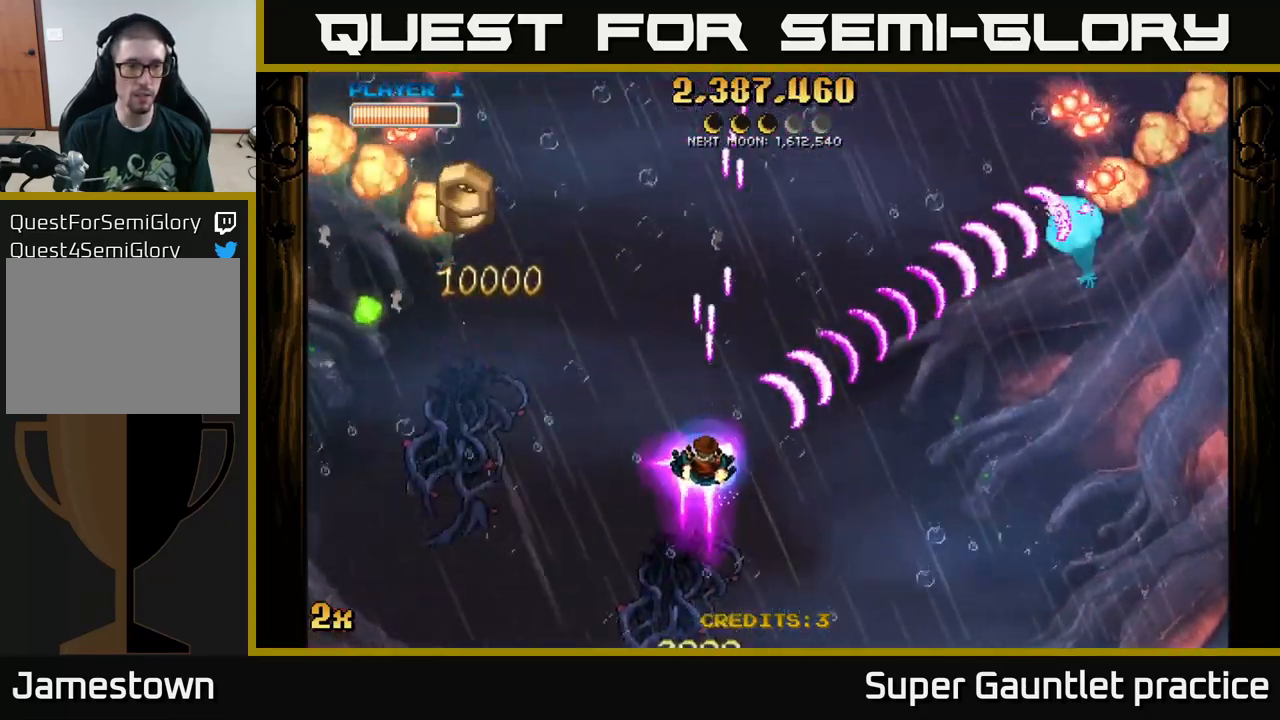
{"buttons": ["A"], "left_stick": "down-left", "events": [[83, "A", "down"], [100, "left_stick", "up-left"], [133, "X", "down"], [150, "left_stick", "up"], [250, "X", "up"], [383, "left_stick", "down-left"]]}
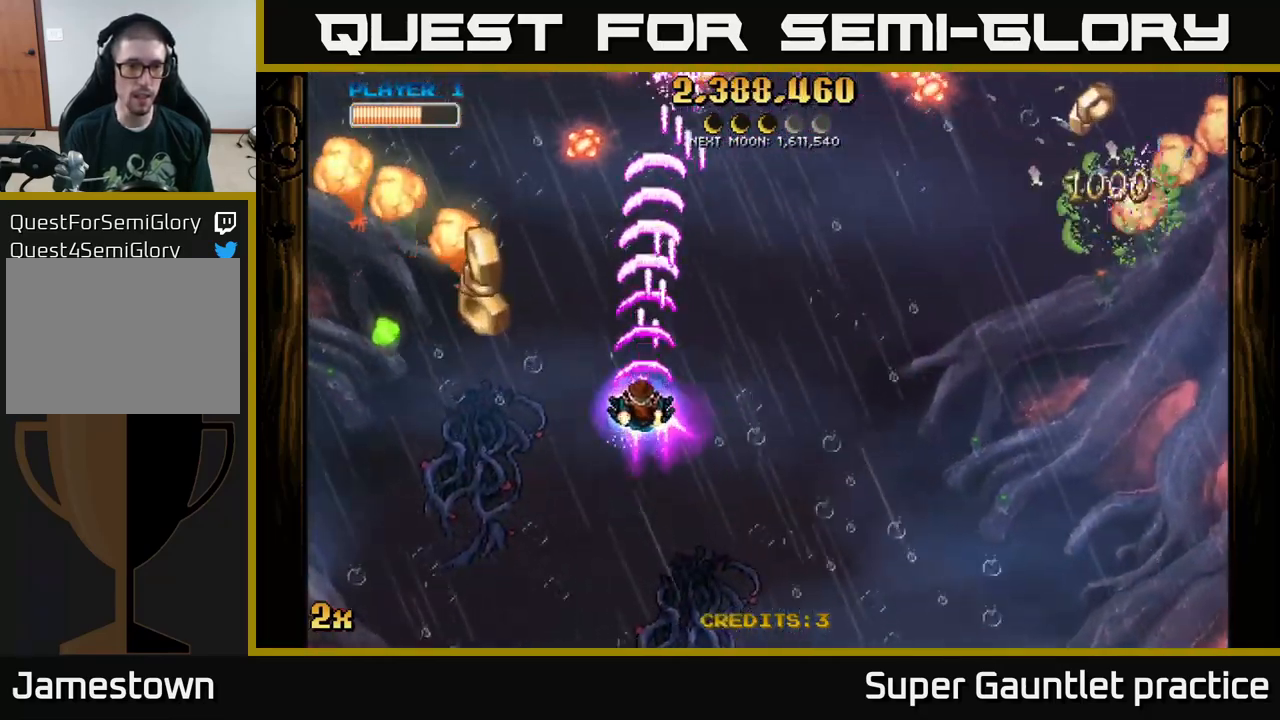
{"buttons": [], "left_stick": "left", "events": [[150, "left_stick", "left"], [216, "A", "up"], [250, "left_stick", "up-left"], [416, "left_stick", "left"]]}
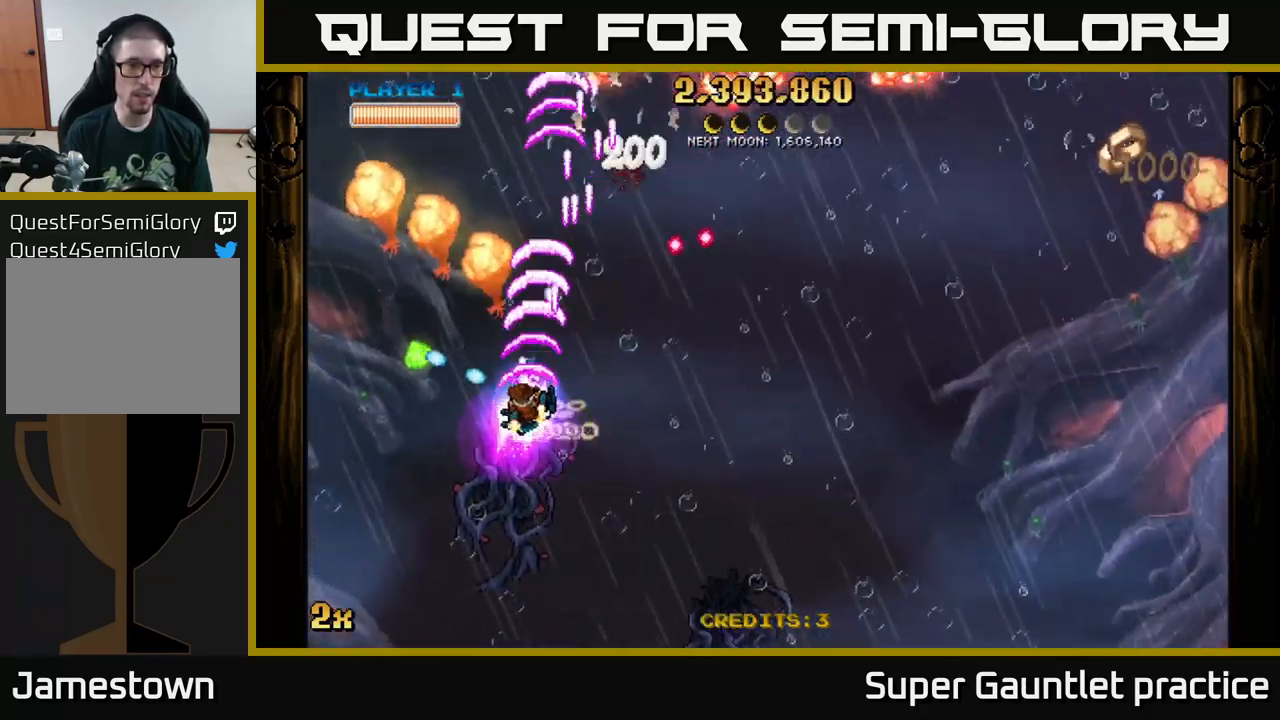
{"buttons": ["A"], "left_stick": "down-left", "events": [[150, "left_stick", "down"], [350, "left_stick", "down-left"], [483, "A", "down"]]}
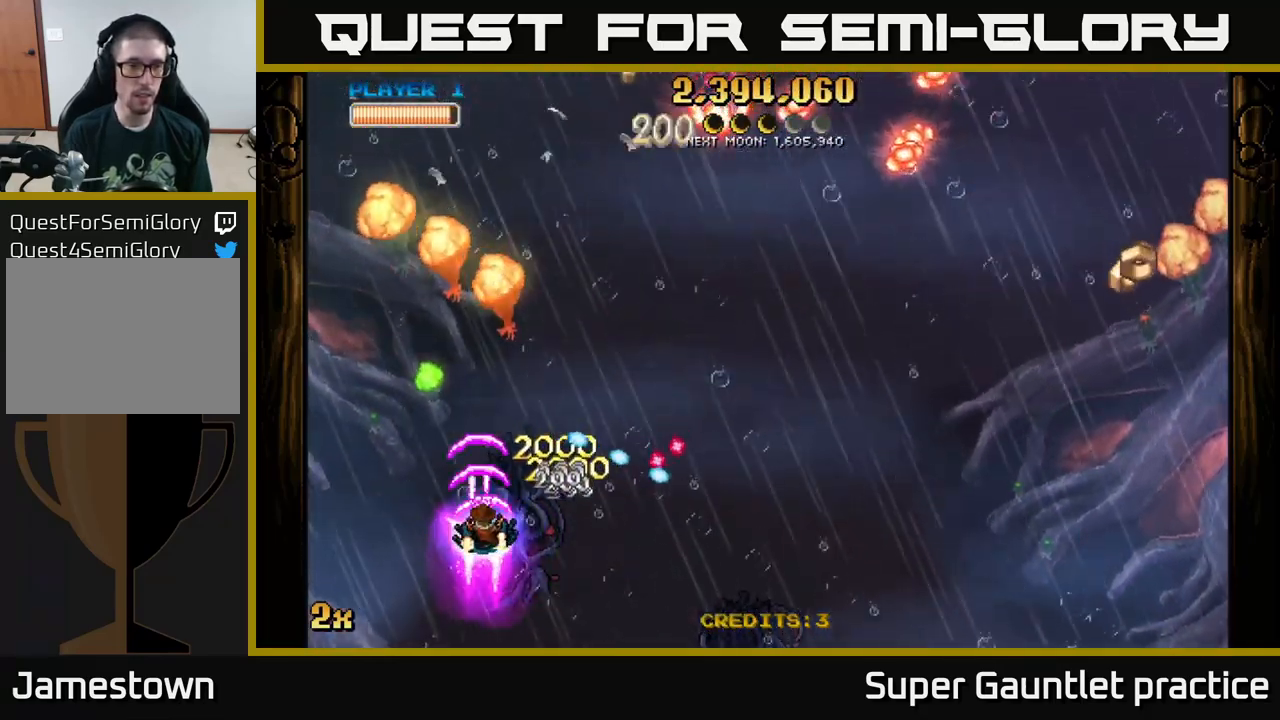
{"buttons": ["A"], "left_stick": "down-right", "events": [[33, "left_stick", "up-left"], [266, "left_stick", "left"], [383, "left_stick", "down"], [433, "left_stick", "down-right"]]}
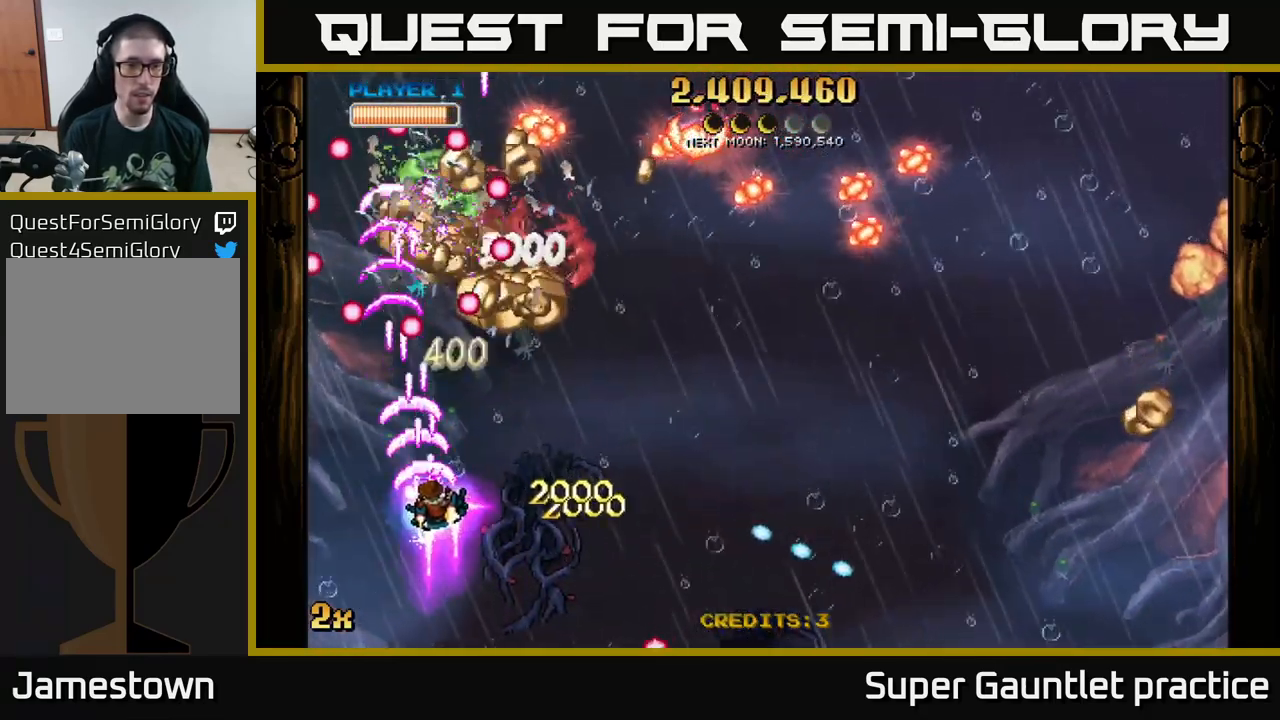
{"buttons": ["A", "X"], "left_stick": "up-right", "events": [[283, "left_stick", "down-left"], [333, "left_stick", "up-left"], [466, "X", "down"], [466, "left_stick", "up-right"]]}
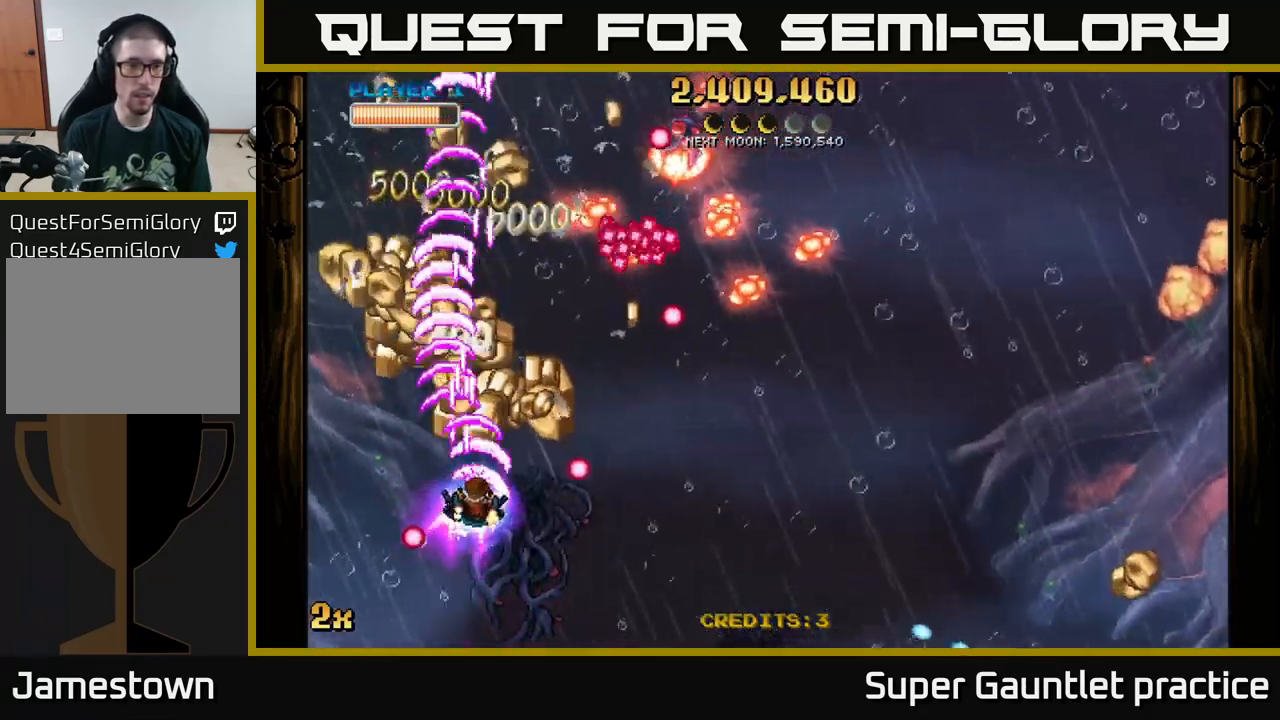
{"buttons": ["A"], "left_stick": "up-left", "events": [[83, "X", "up"], [183, "left_stick", "up-left"]]}
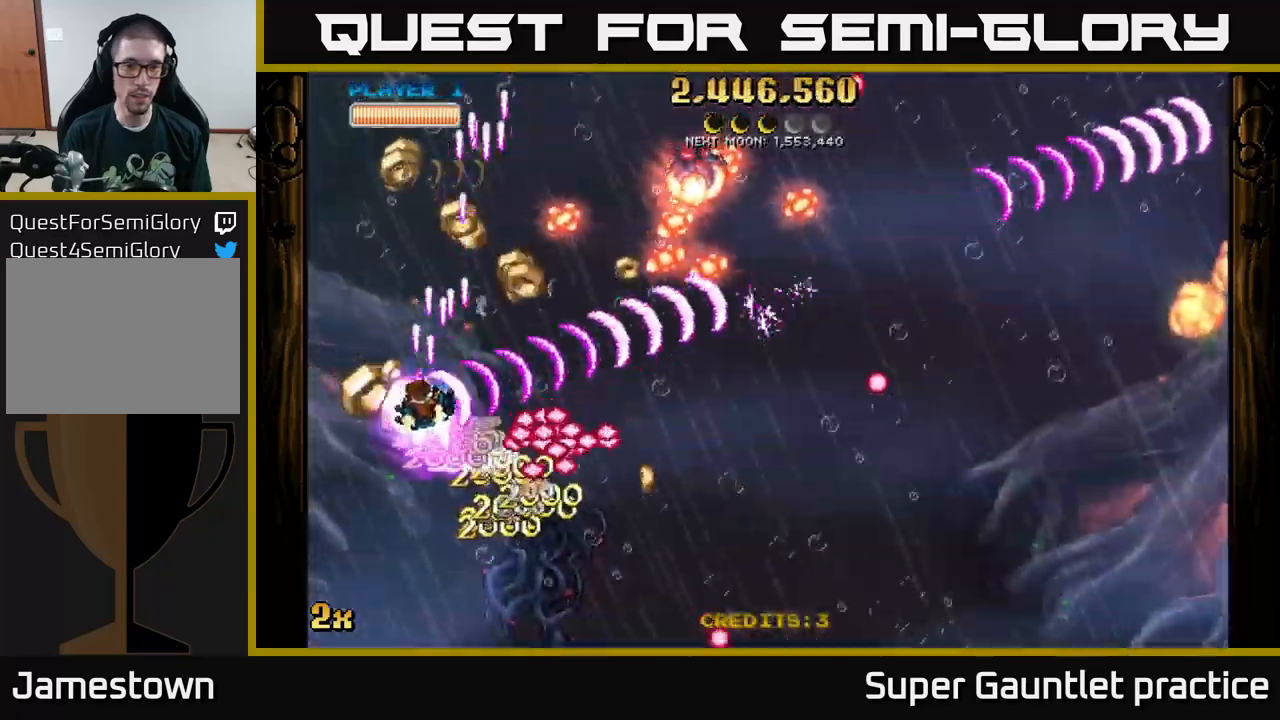
{"buttons": ["A"], "left_stick": "up-left", "events": [[117, "left_stick", "up-right"], [167, "left_stick", "right"], [367, "left_stick", "up-left"]]}
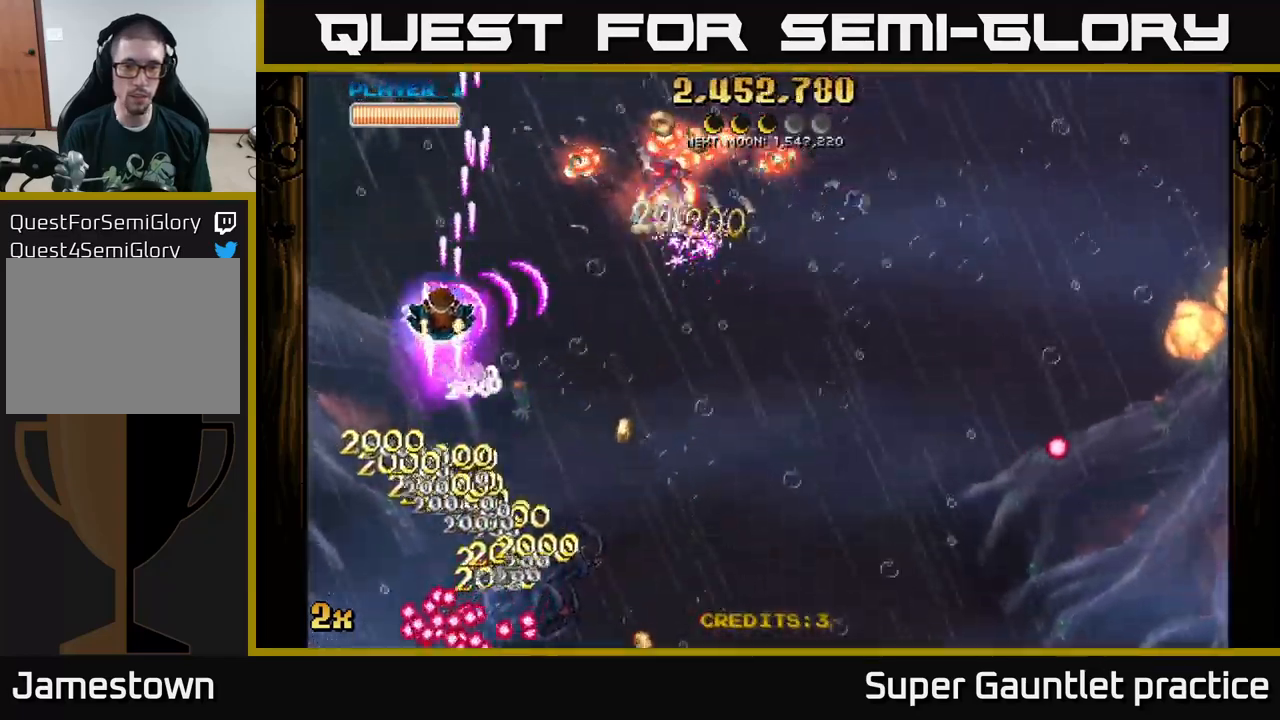
{"buttons": ["A"], "left_stick": "down", "events": [[133, "left_stick", "left"], [450, "left_stick", "down"]]}
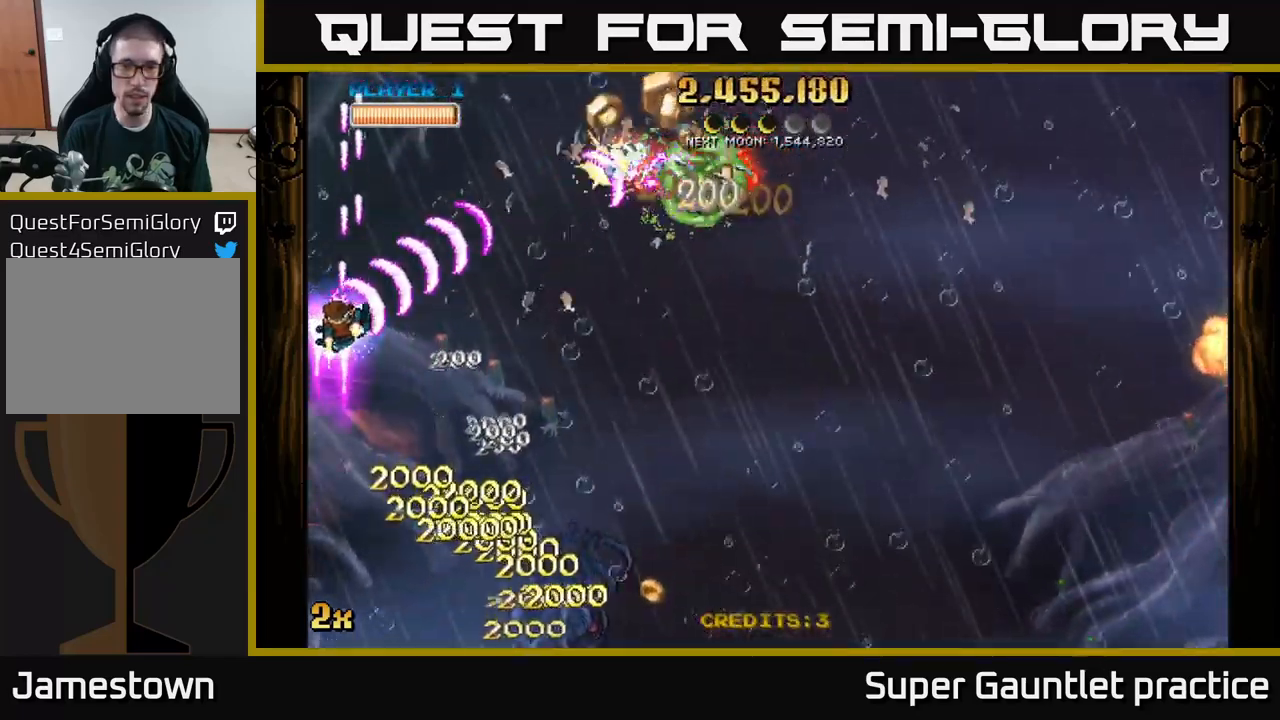
{"buttons": ["A"], "left_stick": "right", "events": [[83, "left_stick", "down-right"], [350, "left_stick", "right"]]}
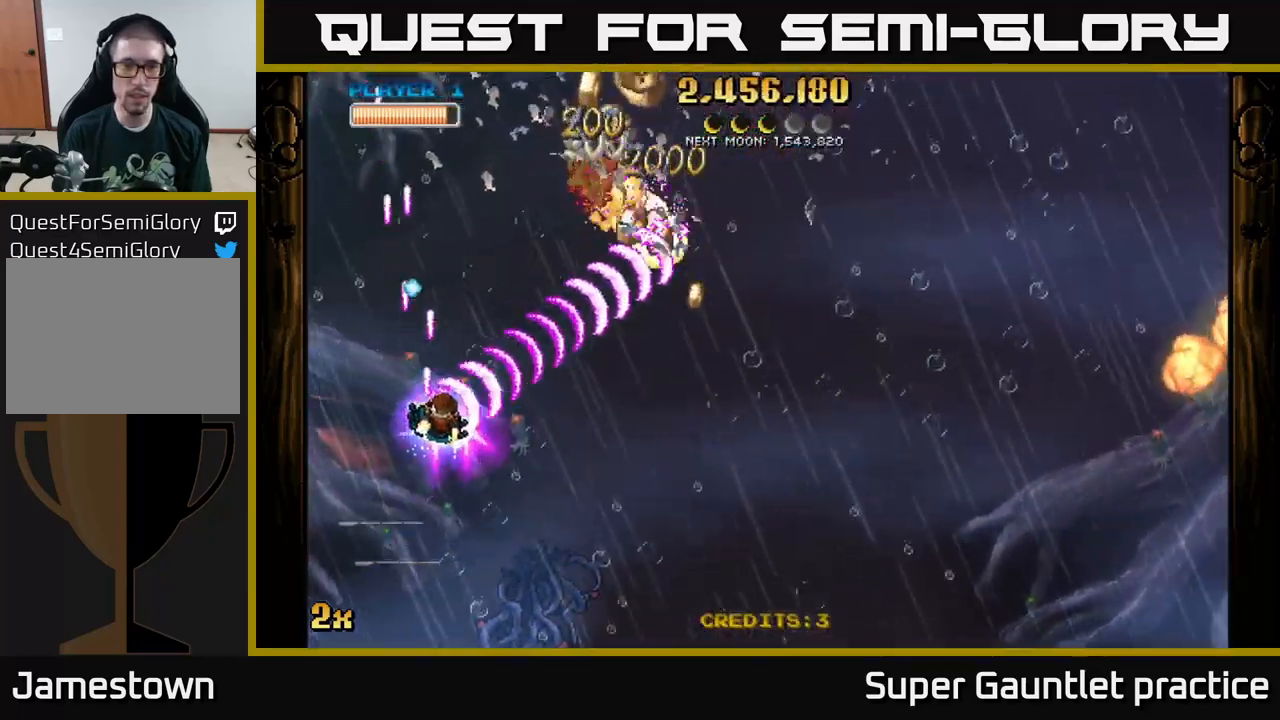
{"buttons": ["A"], "left_stick": "right", "events": [[167, "X", "down"], [217, "left_stick", "up"], [317, "X", "up"], [483, "left_stick", "right"]]}
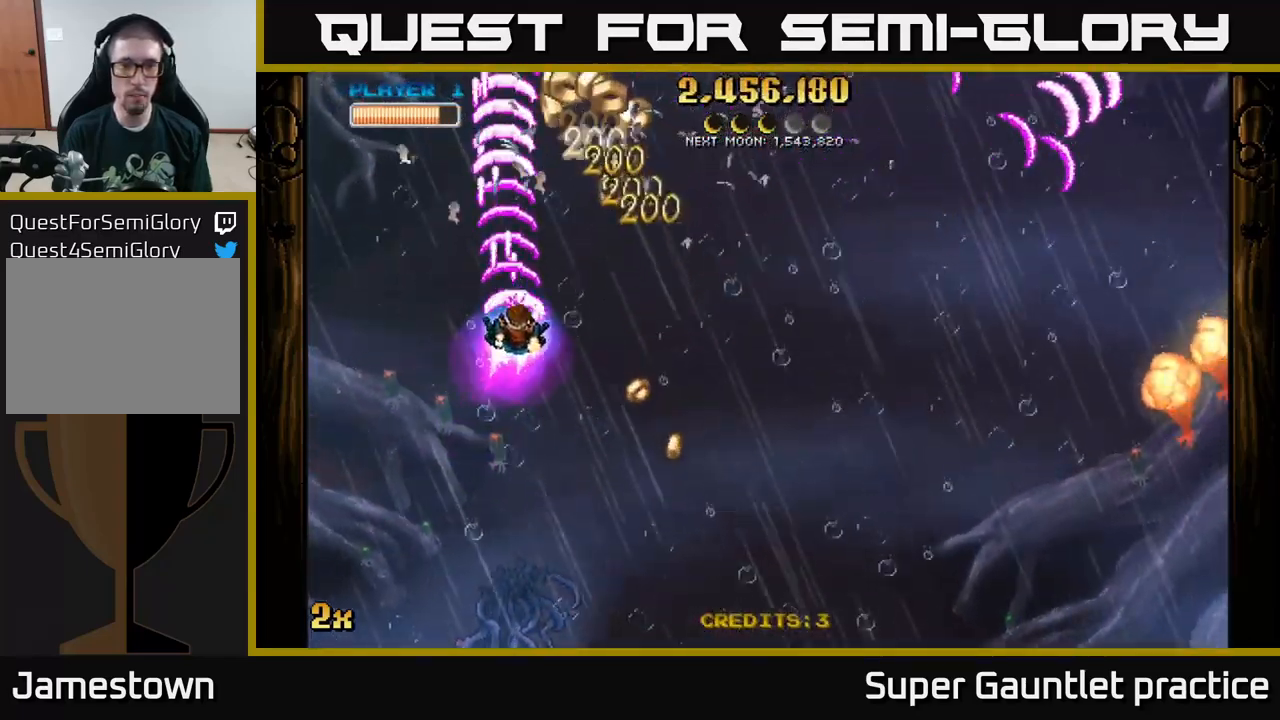
{"buttons": [], "left_stick": "up", "events": [[117, "A", "up"], [233, "left_stick", "up"]]}
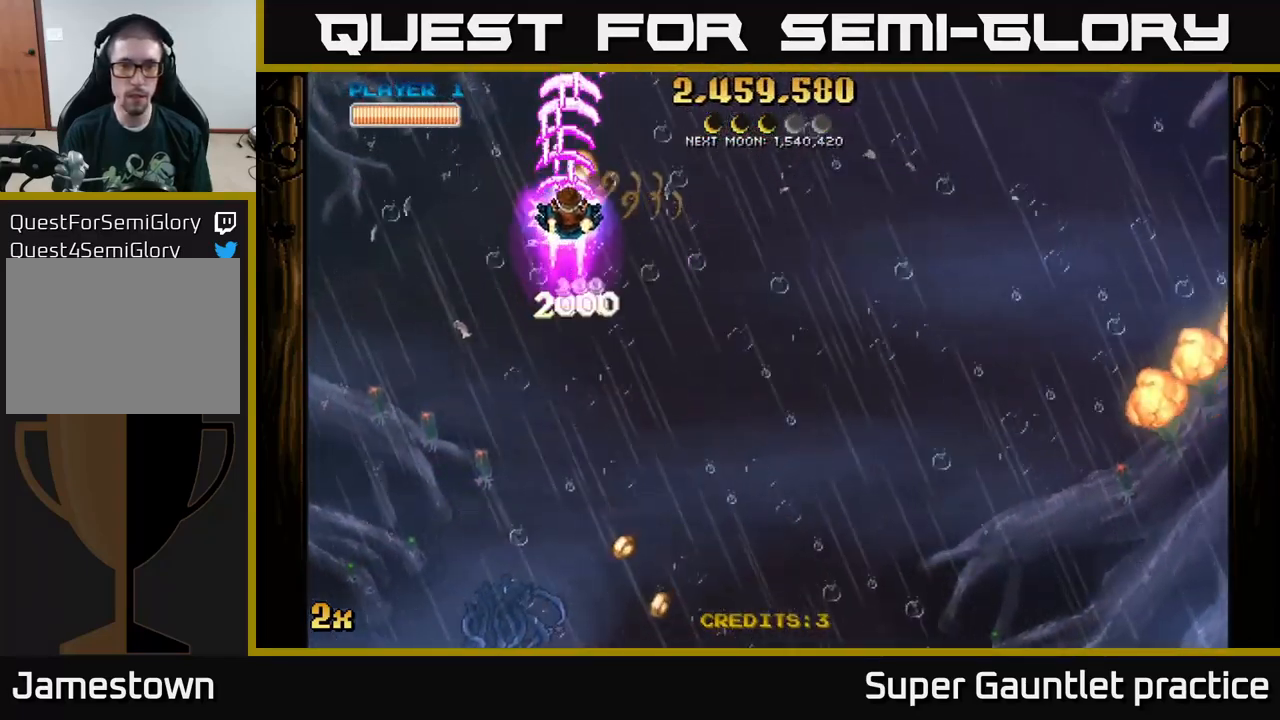
{"buttons": ["A"], "left_stick": "right", "events": [[33, "left_stick", "right"], [117, "A", "down"], [200, "X", "down"], [300, "X", "up"]]}
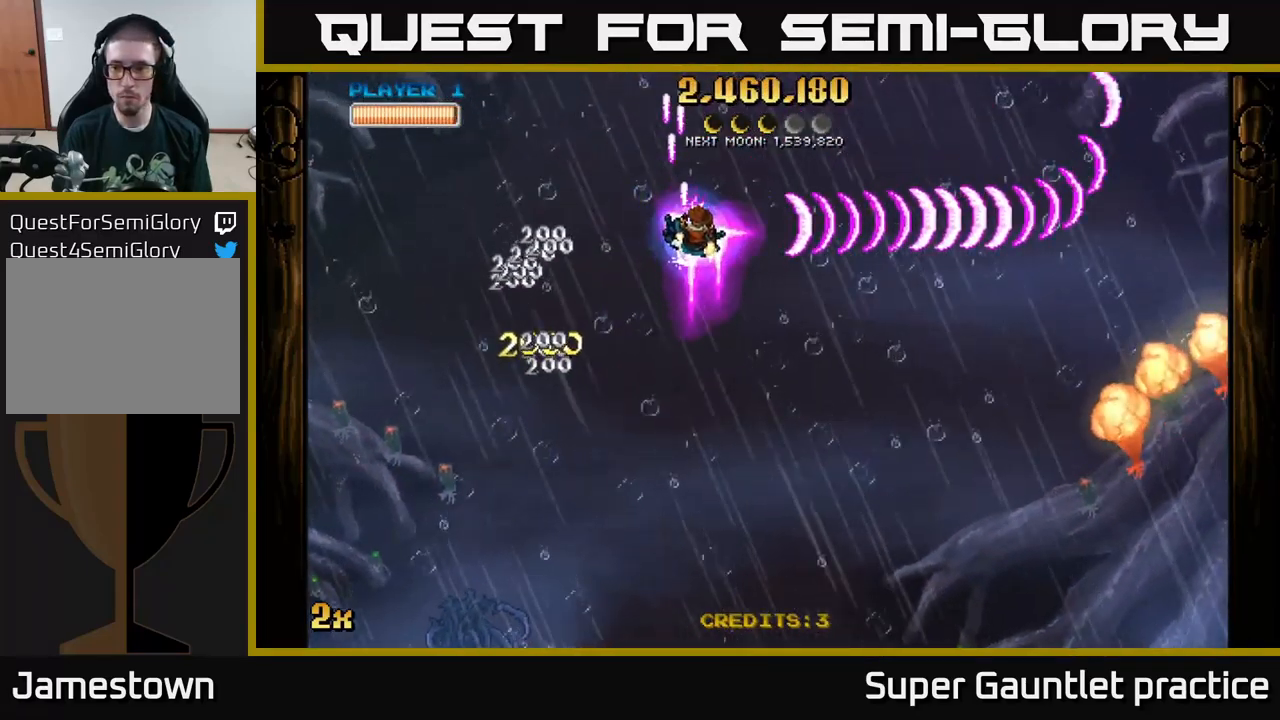
{"buttons": ["A"], "left_stick": "down-right", "events": [[17, "left_stick", "down-right"]]}
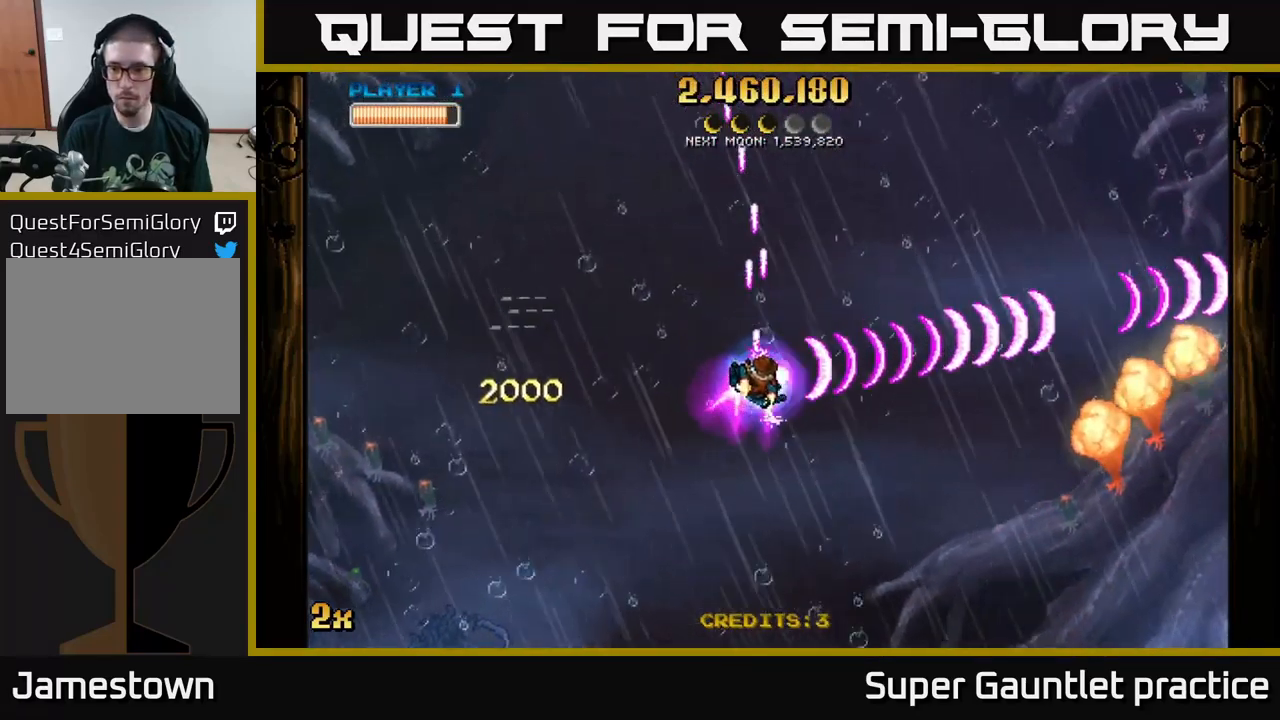
{"buttons": ["A"], "left_stick": "up-right", "events": [[433, "left_stick", "up-right"]]}
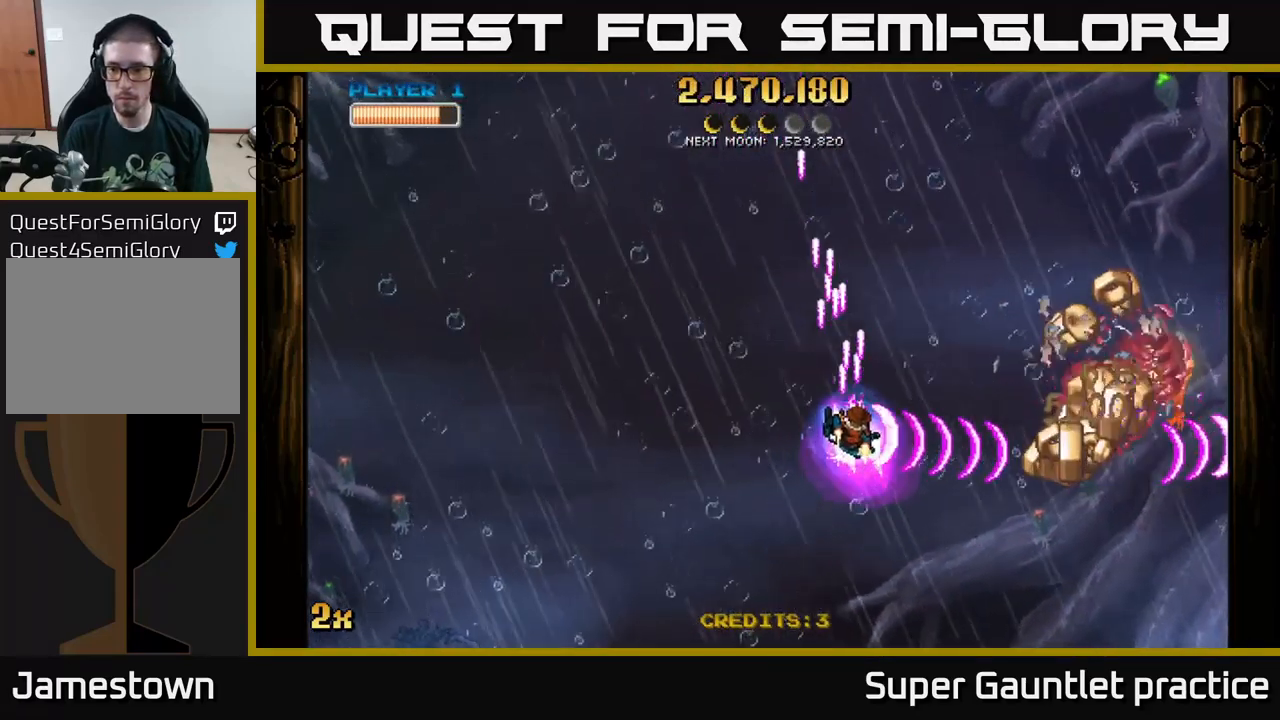
{"buttons": ["A"], "left_stick": "down-right", "events": [[133, "left_stick", "right"], [300, "left_stick", "down-right"]]}
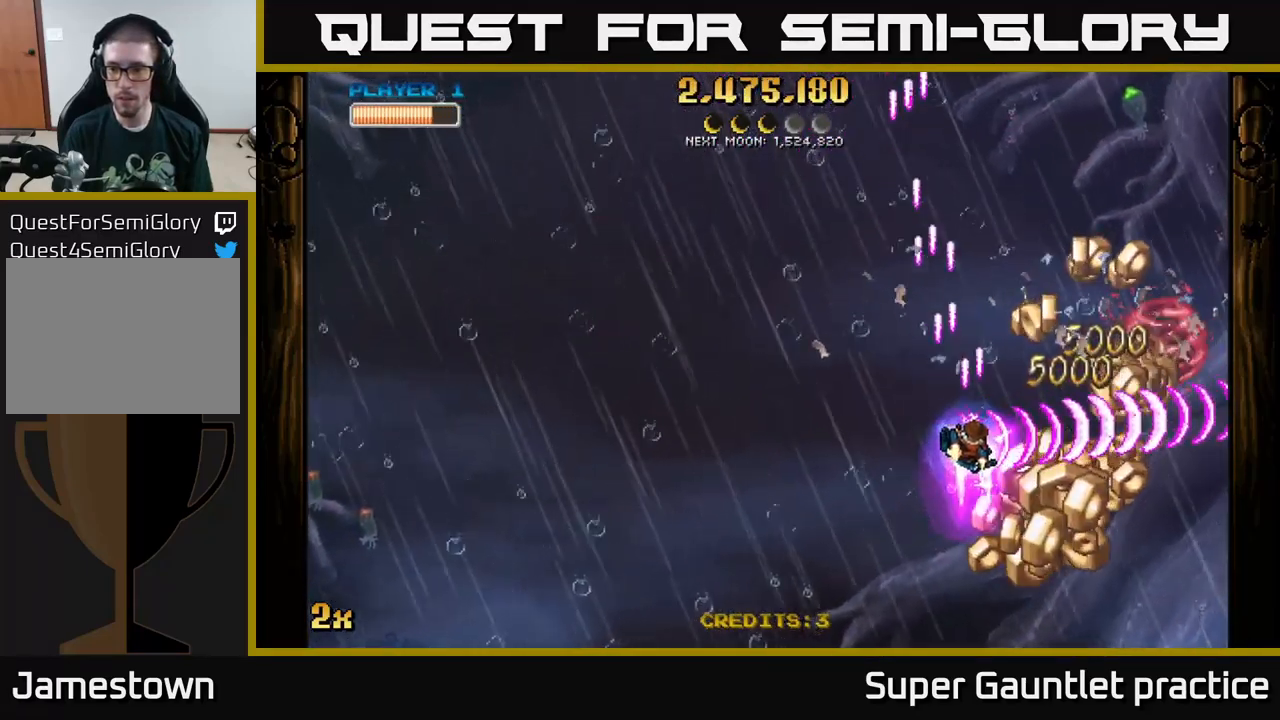
{"buttons": ["A"], "left_stick": "down-right", "events": []}
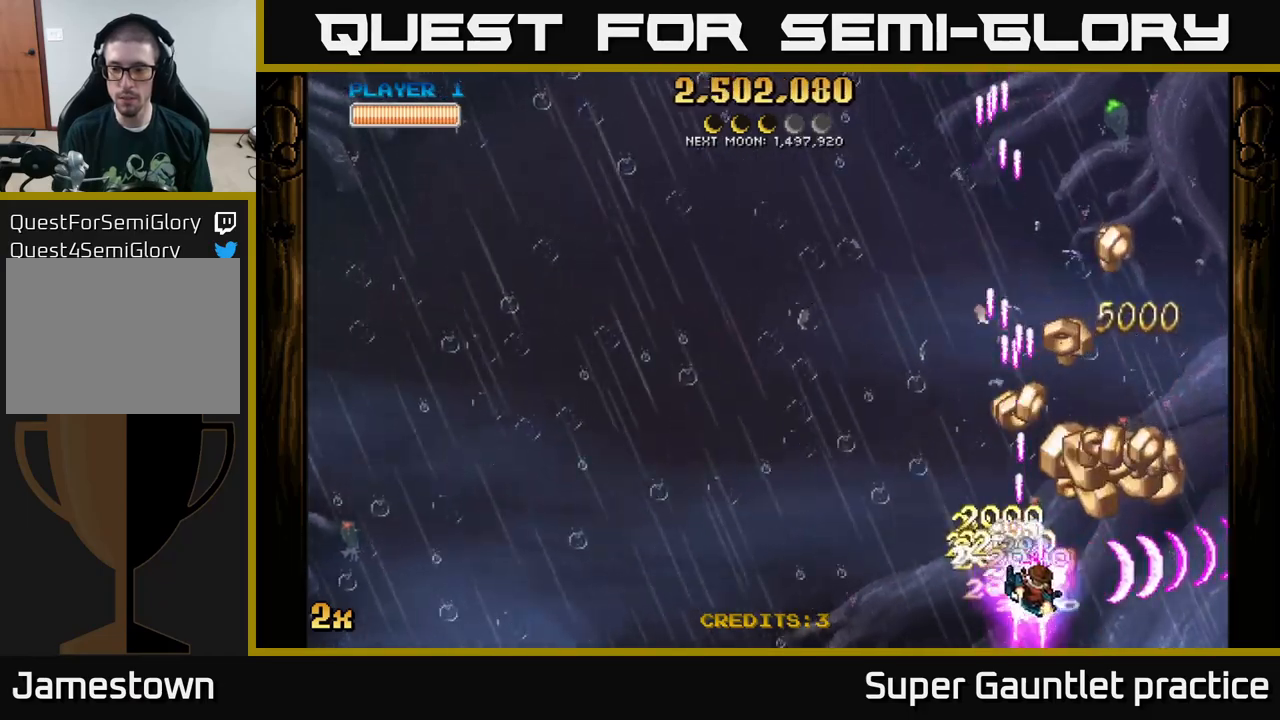
{"buttons": ["A"], "left_stick": "center", "events": [[200, "left_stick", "up-right"], [300, "left_stick", "up-left"], [350, "left_stick", "center"]]}
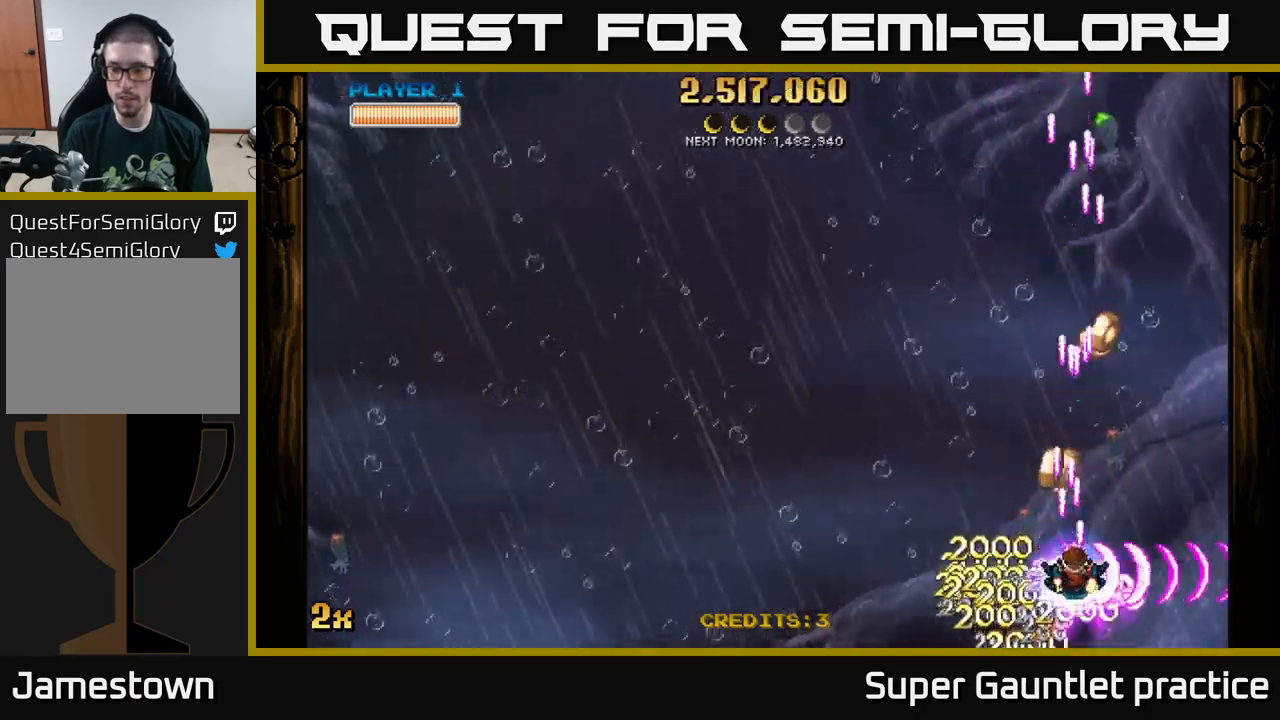
{"buttons": [], "left_stick": "down-left", "events": [[34, "A", "up"], [134, "left_stick", "right"], [384, "left_stick", "down-left"]]}
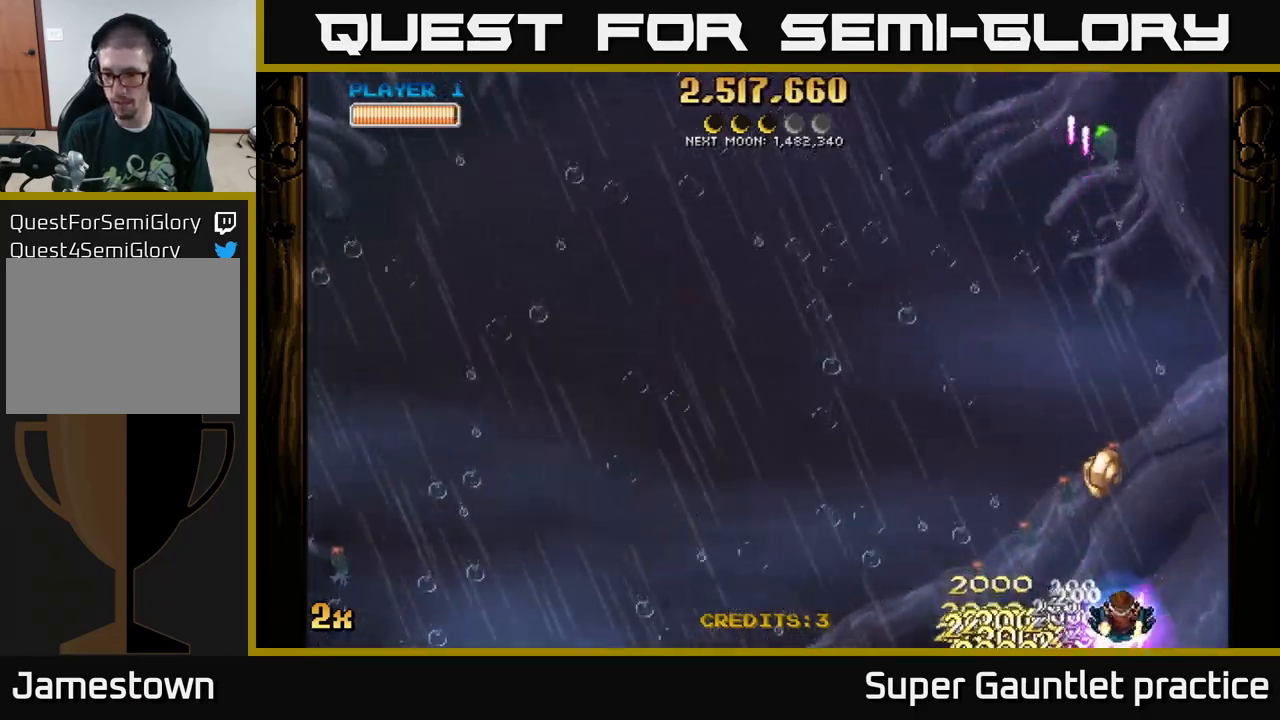
{"buttons": ["A", "X"], "left_stick": "up", "events": [[50, "left_stick", "center"], [267, "left_stick", "up"], [317, "A", "down"], [434, "X", "down"]]}
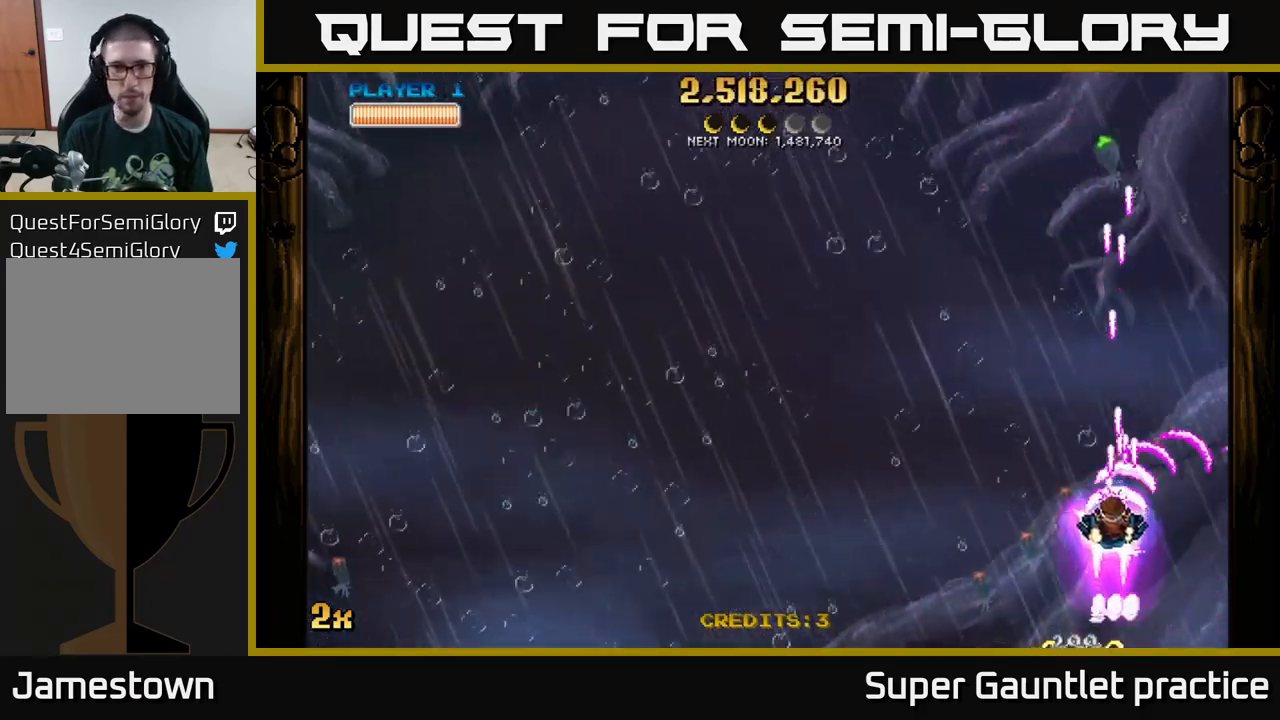
{"buttons": [], "left_stick": "left", "events": [[17, "left_stick", "up-left"], [84, "X", "up"], [234, "A", "up"], [434, "left_stick", "left"]]}
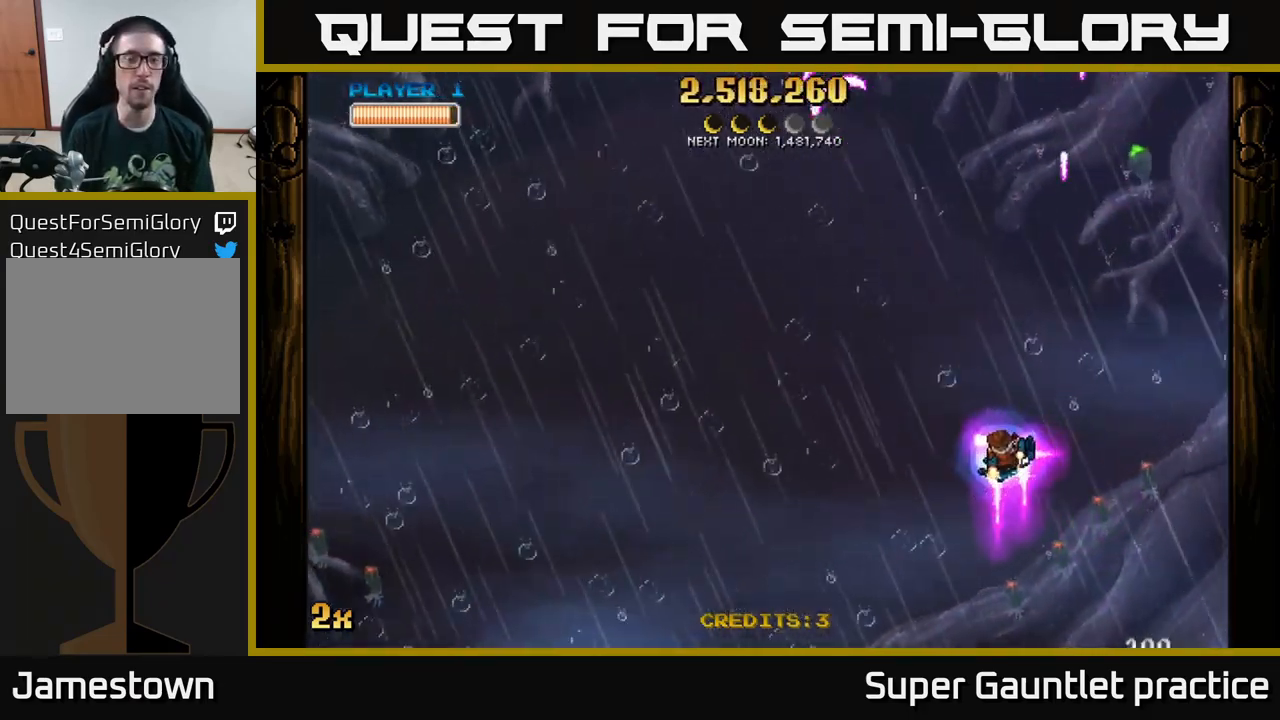
{"buttons": ["A"], "left_stick": "down-left", "events": [[34, "left_stick", "down-left"], [134, "A", "down"]]}
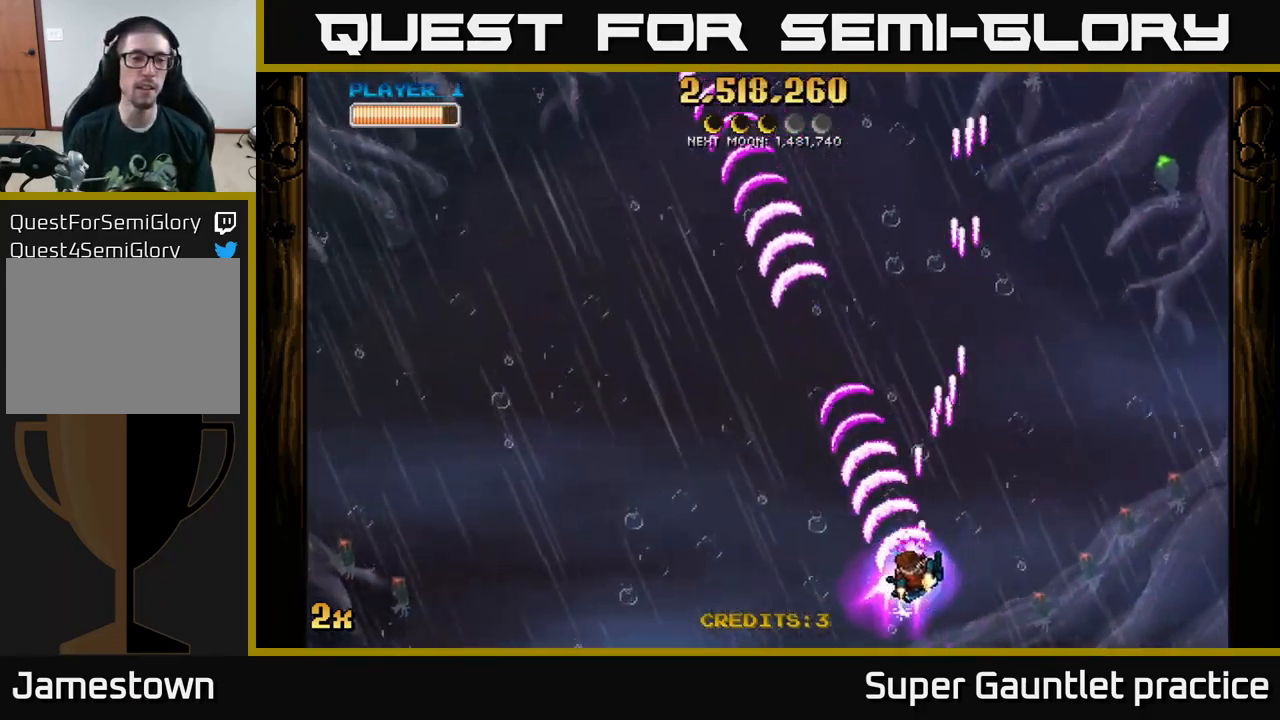
{"buttons": ["A"], "left_stick": "up", "events": [[434, "left_stick", "up"]]}
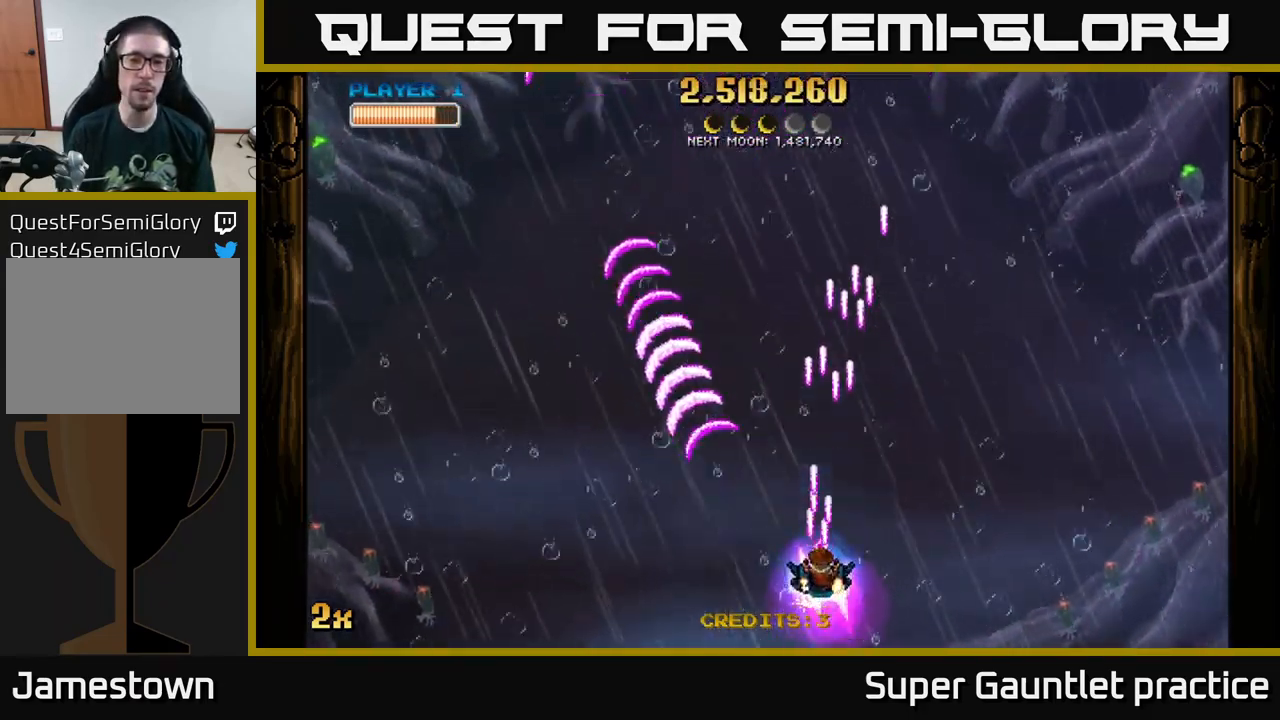
{"buttons": ["A"], "left_stick": "down-left", "events": [[50, "X", "down"], [334, "X", "up"], [500, "left_stick", "down-left"]]}
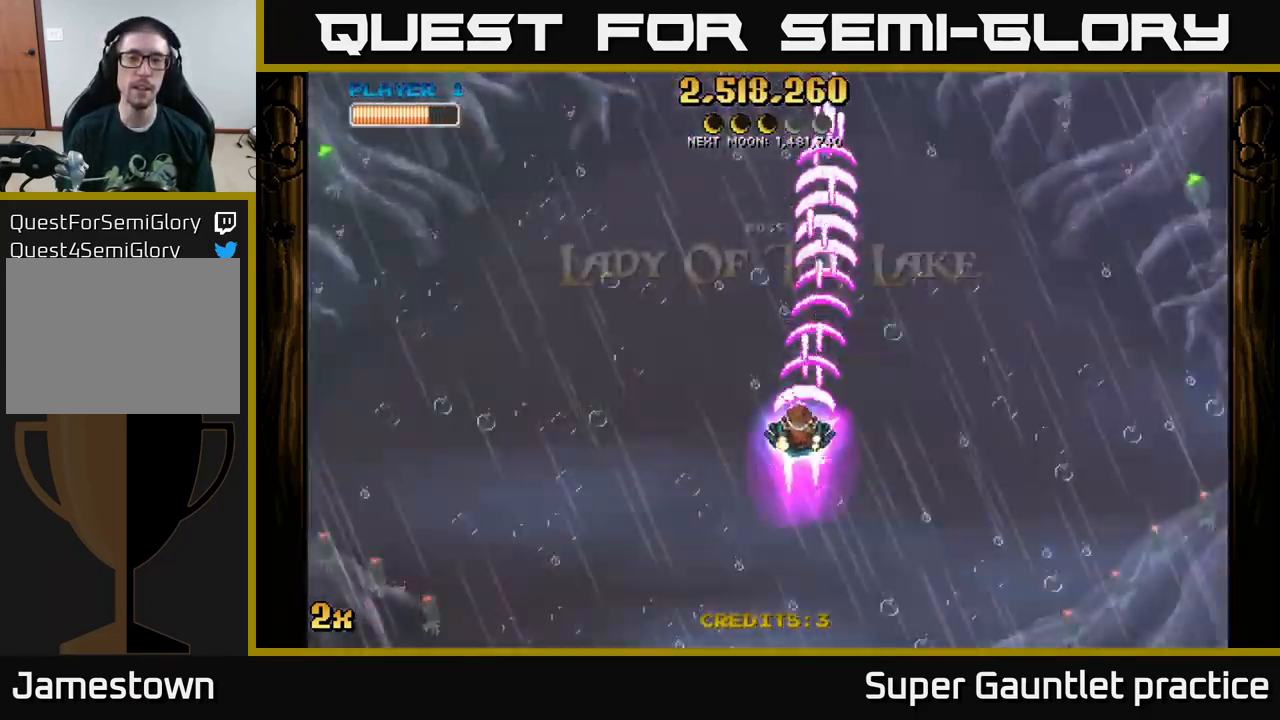
{"buttons": ["A"], "left_stick": "down", "events": [[200, "left_stick", "down"]]}
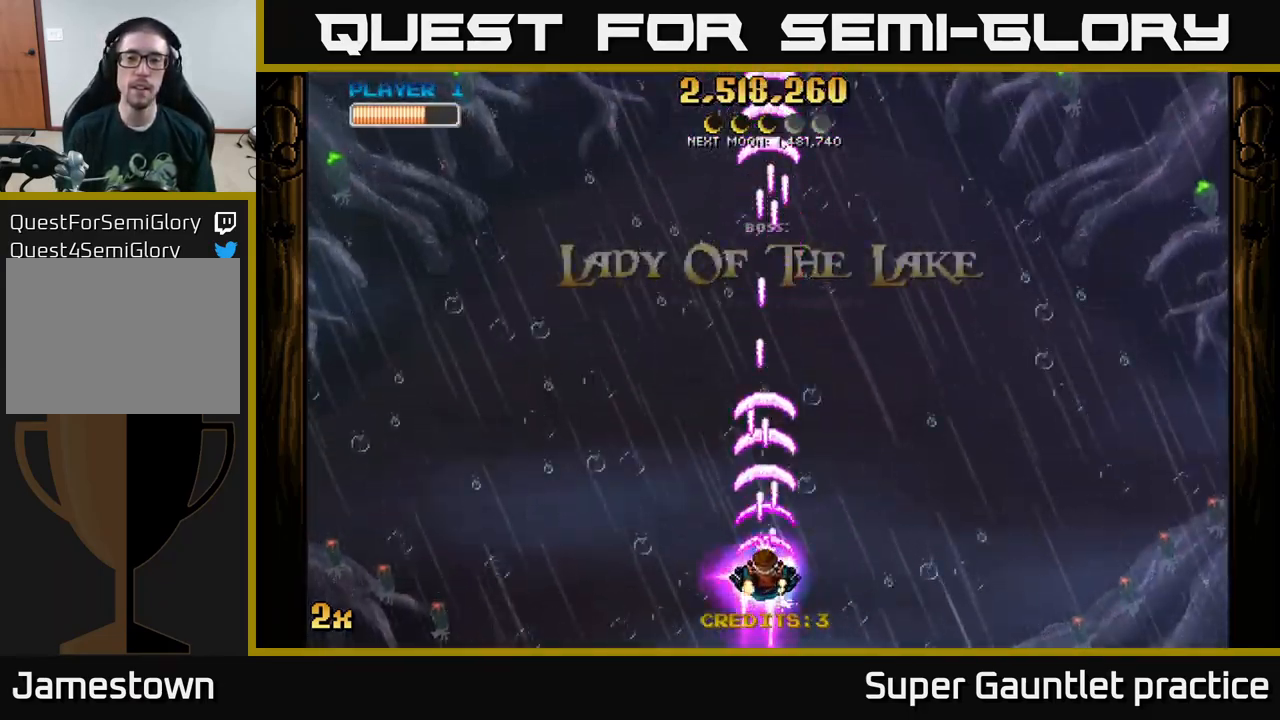
{"buttons": ["A"], "left_stick": "center", "events": [[17, "left_stick", "center"], [67, "left_stick", "up"], [150, "X", "down"], [284, "X", "up"], [484, "left_stick", "center"]]}
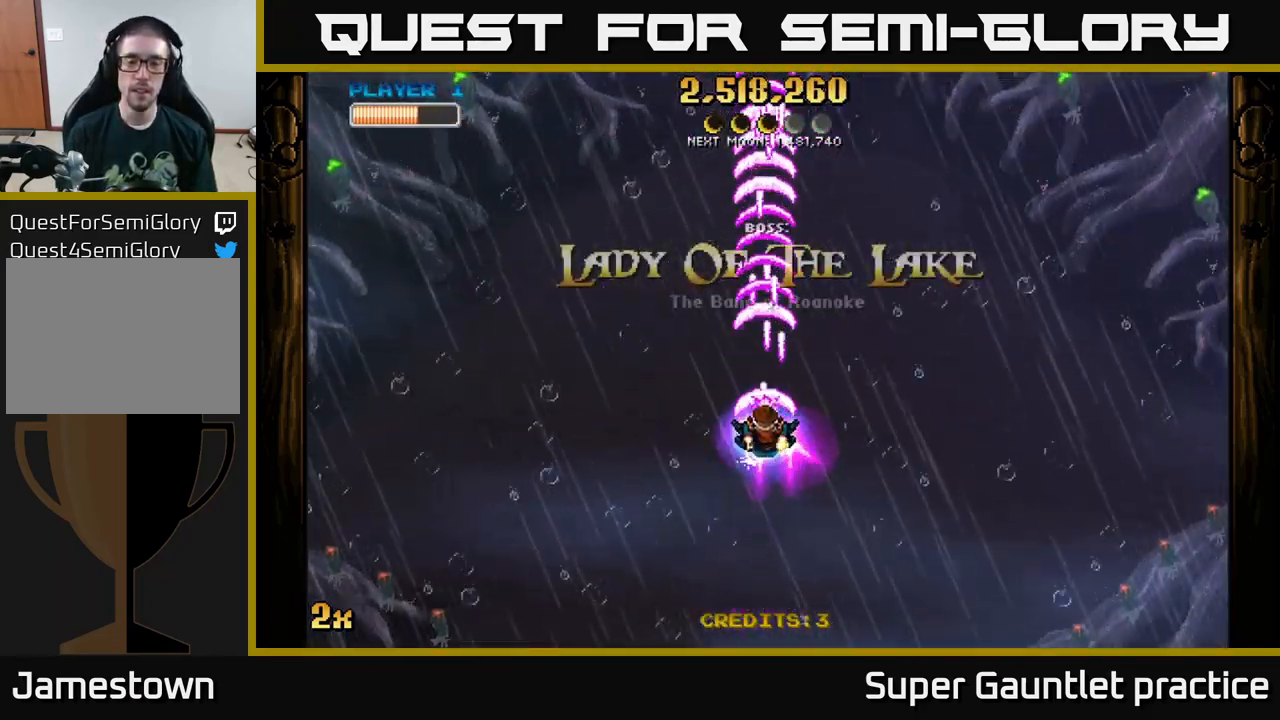
{"buttons": ["A"], "left_stick": "center", "events": []}